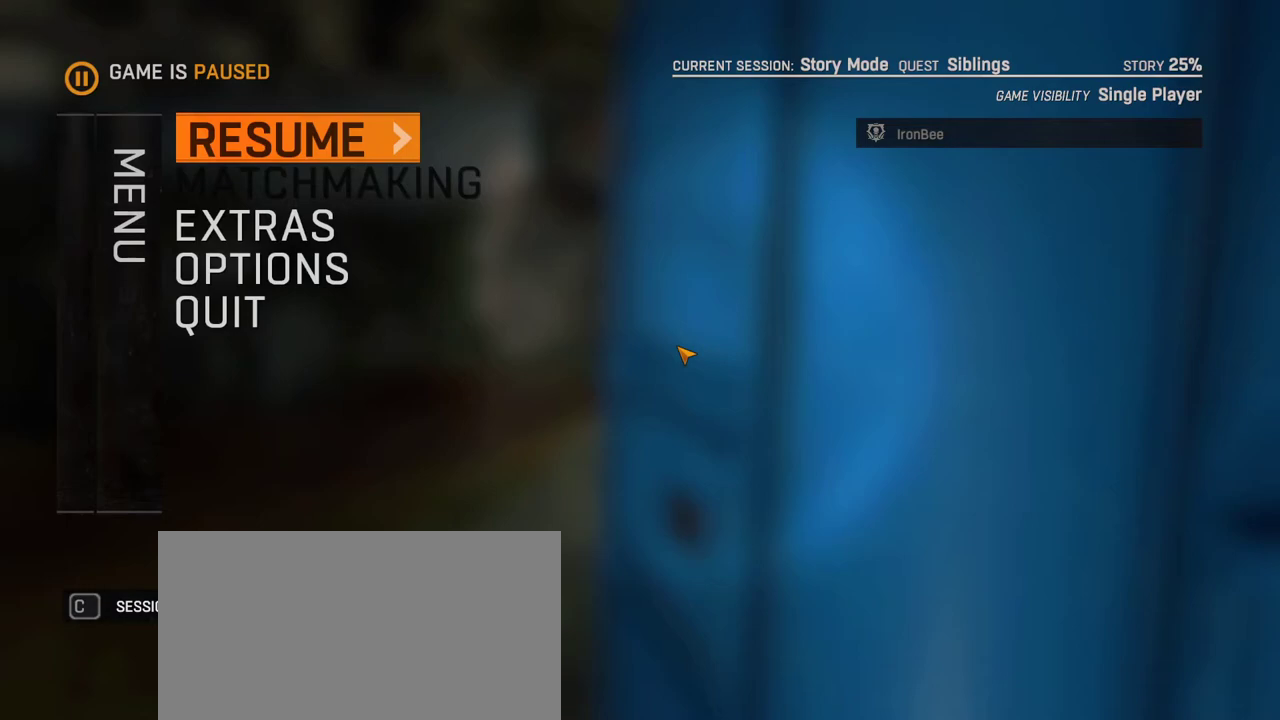
Gameplay with keyboard and mouse; each line is a JSON object with the keys and mouse buttons held at the frame after it. "events" lists presses ("down") and releases ("up") of "1", "2", "3", "4", "5", "a", "alt", "c", "caps_lock", "ctrl", "d", "down", "e", "escape", "f", "f1", "f2", "f3", "f4", "g", "h", "left", "q", "r", "return", "right", "s", "shift", "space", "t", "tab", "up", "v", "w", "x", "z", "mouse_left", "mouse_wheel" and "mouse_right" between this image and that frame as [ms after this image, input, new state], when the widget could be followed in between. "mouse_left", "mouse_wheel", "mouse_right" = the "left", "wheel", "right" buttons of the "mouse" list. No other keys are recorded. "wheel" means that the mouse wheel is clicked or scrolled. Not read: mouse_move.
{"keys": ["shift"], "mouse": [], "events": [[83, "shift", "down"]]}
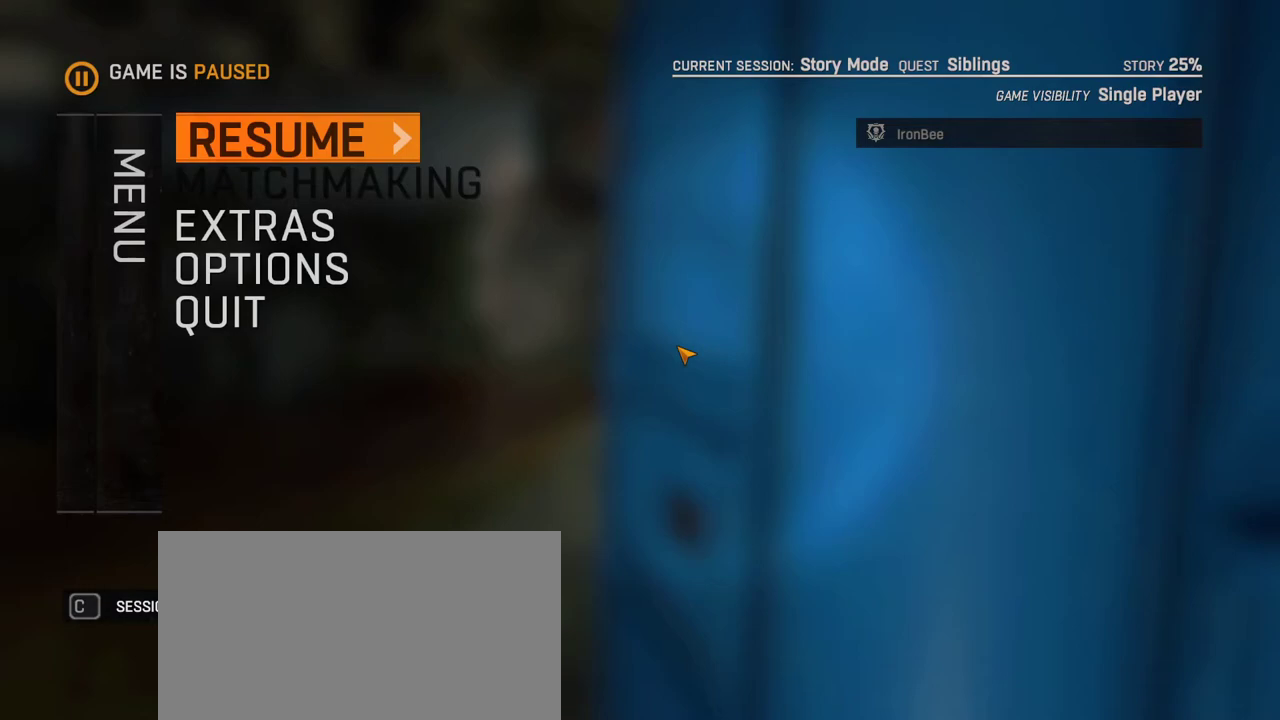
{"keys": ["shift"], "mouse": [], "events": []}
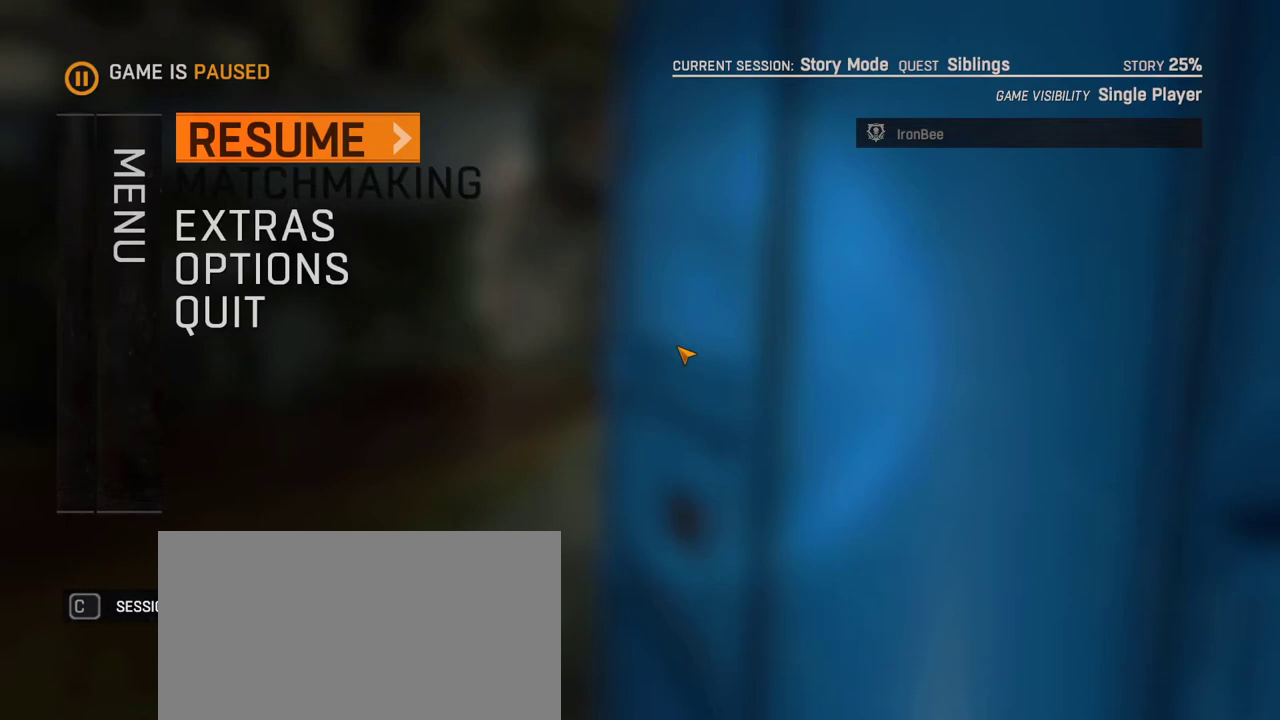
{"keys": ["shift"], "mouse": [], "events": []}
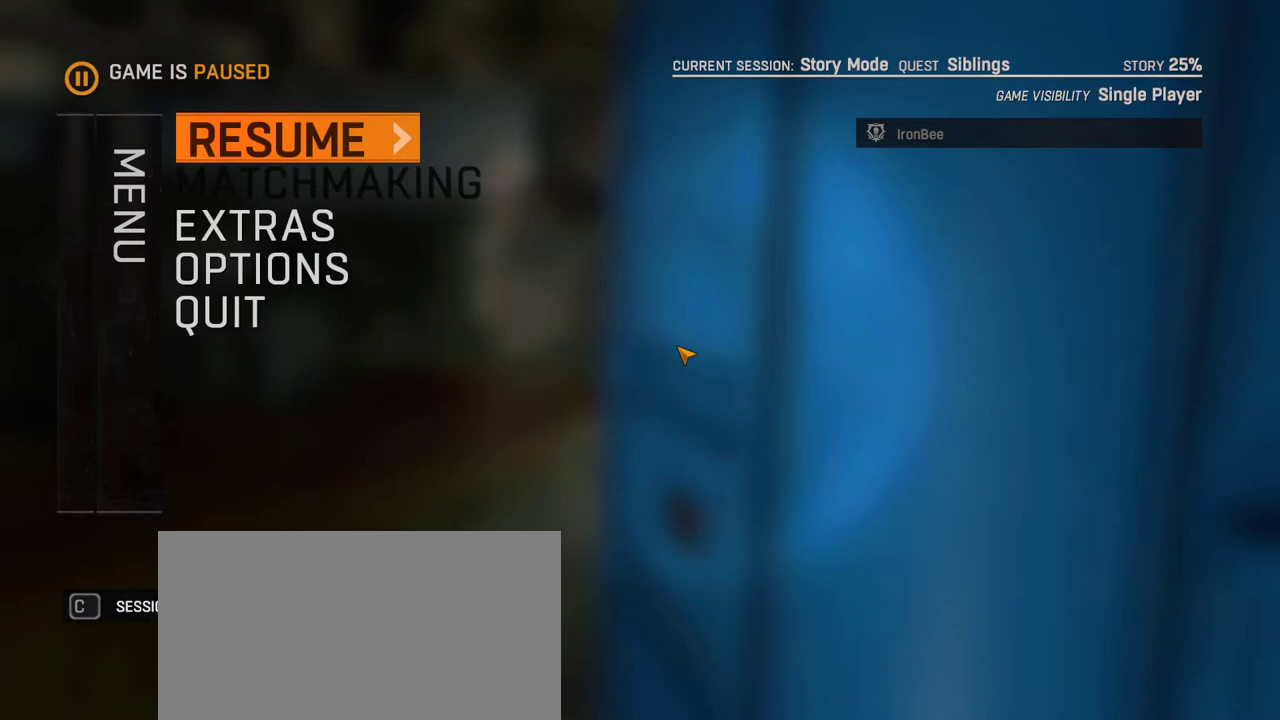
{"keys": [], "mouse": [], "events": [[33, "shift", "up"]]}